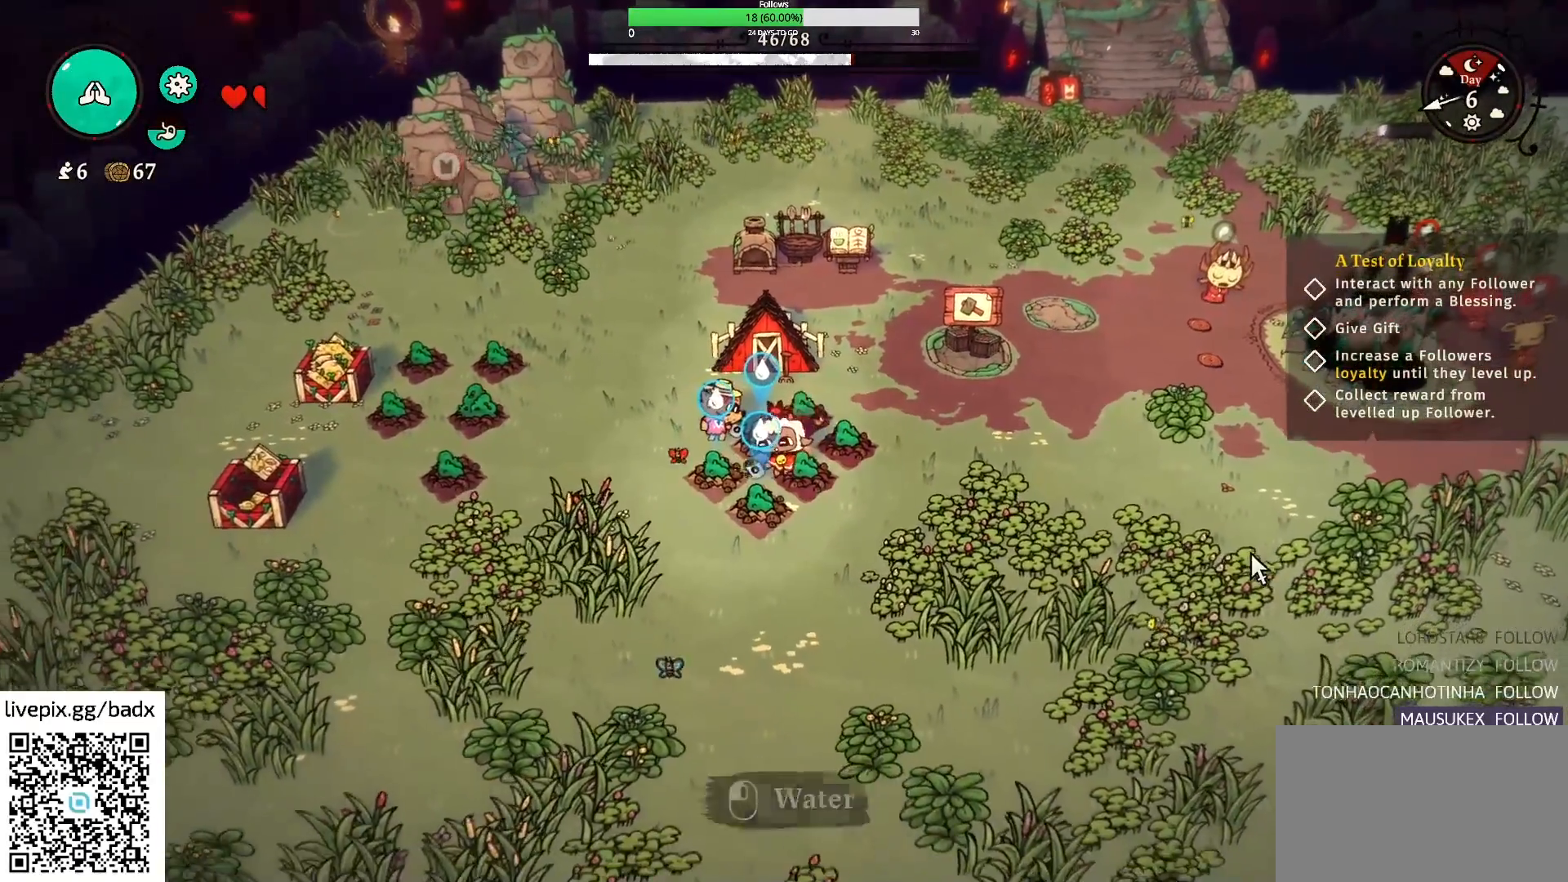
Gameplay with keyboard and mouse; each line is a JSON object with the keys and mouse buttons held at the frame after it. "events" lists presses ("down") and releases ("up") of "1", "2", "3", "4", "5", "a", "alt", "c", "ctrl", "d", "e", "f", "g", "q", "s", "shift", "space", "tab", "v", "w", "x", "mouse_left", "mouse_wheel", "mouse_right", "mouse_mb4" and "mouse_mb5" between this image and that frame as [ms after this image, input, new state], when the widget could be followed in between. "mouse_left", "mouse_wheel", "mouse_right", "mouse_mb4", "mouse_mb5" = the "left", "wheel", "right", "mb4", "mb5" buttons of the "mouse" list. No other keys are recorded. "wheel" means that the mouse wheel is clicked or scrolled. Mouse movement is not recorded.
{"keys": ["e"], "mouse": [], "events": [[17, "a", "up"], [17, "e", "up"], [17, "s", "up"], [250, "e", "down"], [350, "e", "up"], [434, "e", "down"]]}
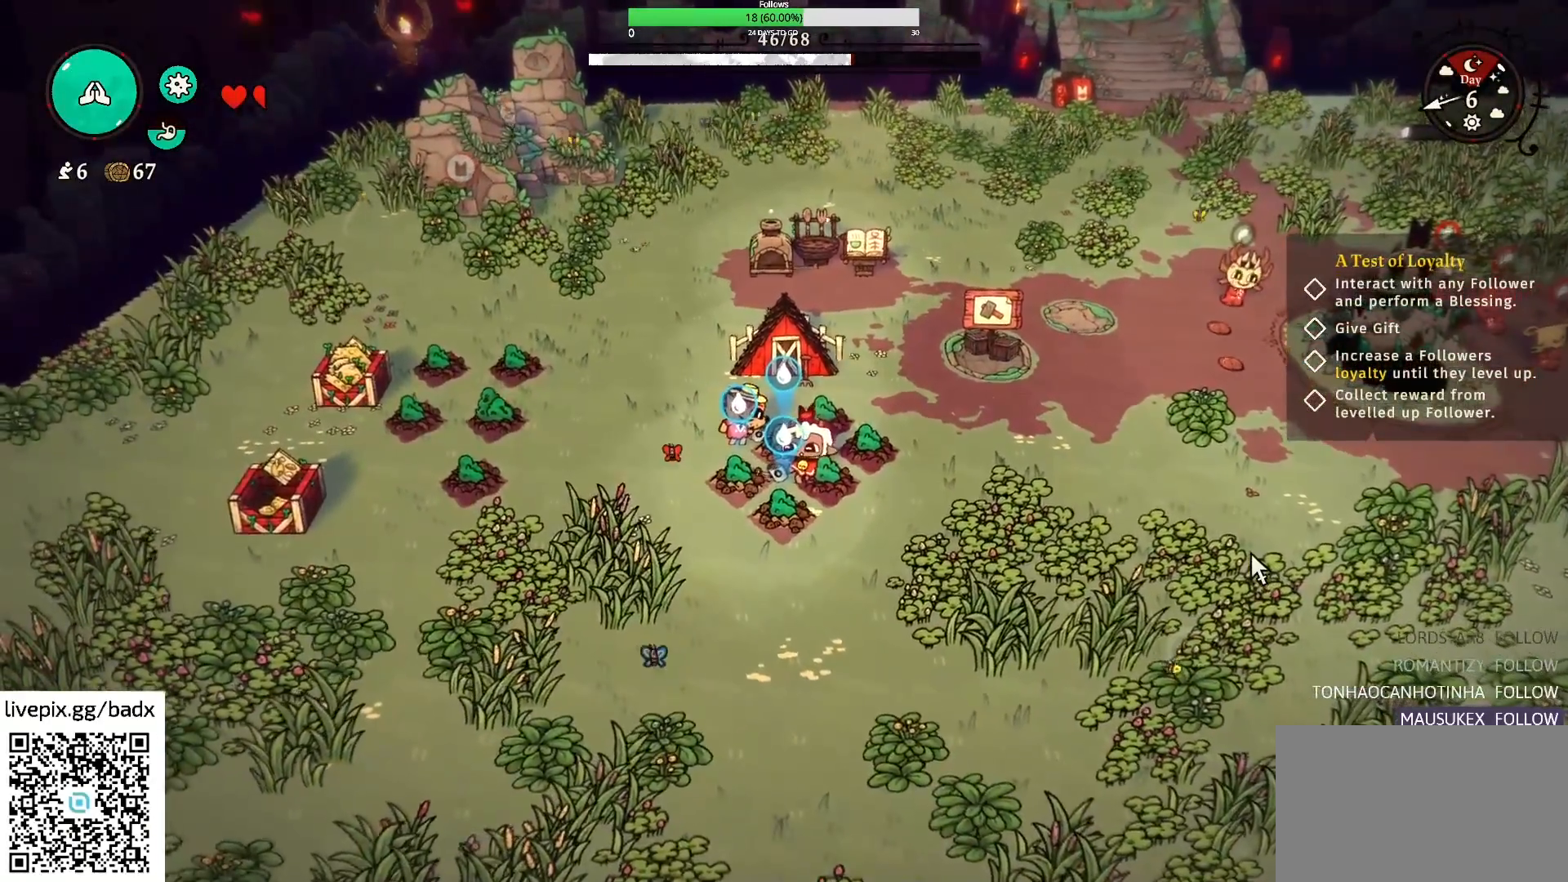
{"keys": [], "mouse": [], "events": [[84, "e", "up"], [167, "e", "down"], [267, "e", "up"], [350, "e", "down"], [500, "e", "up"]]}
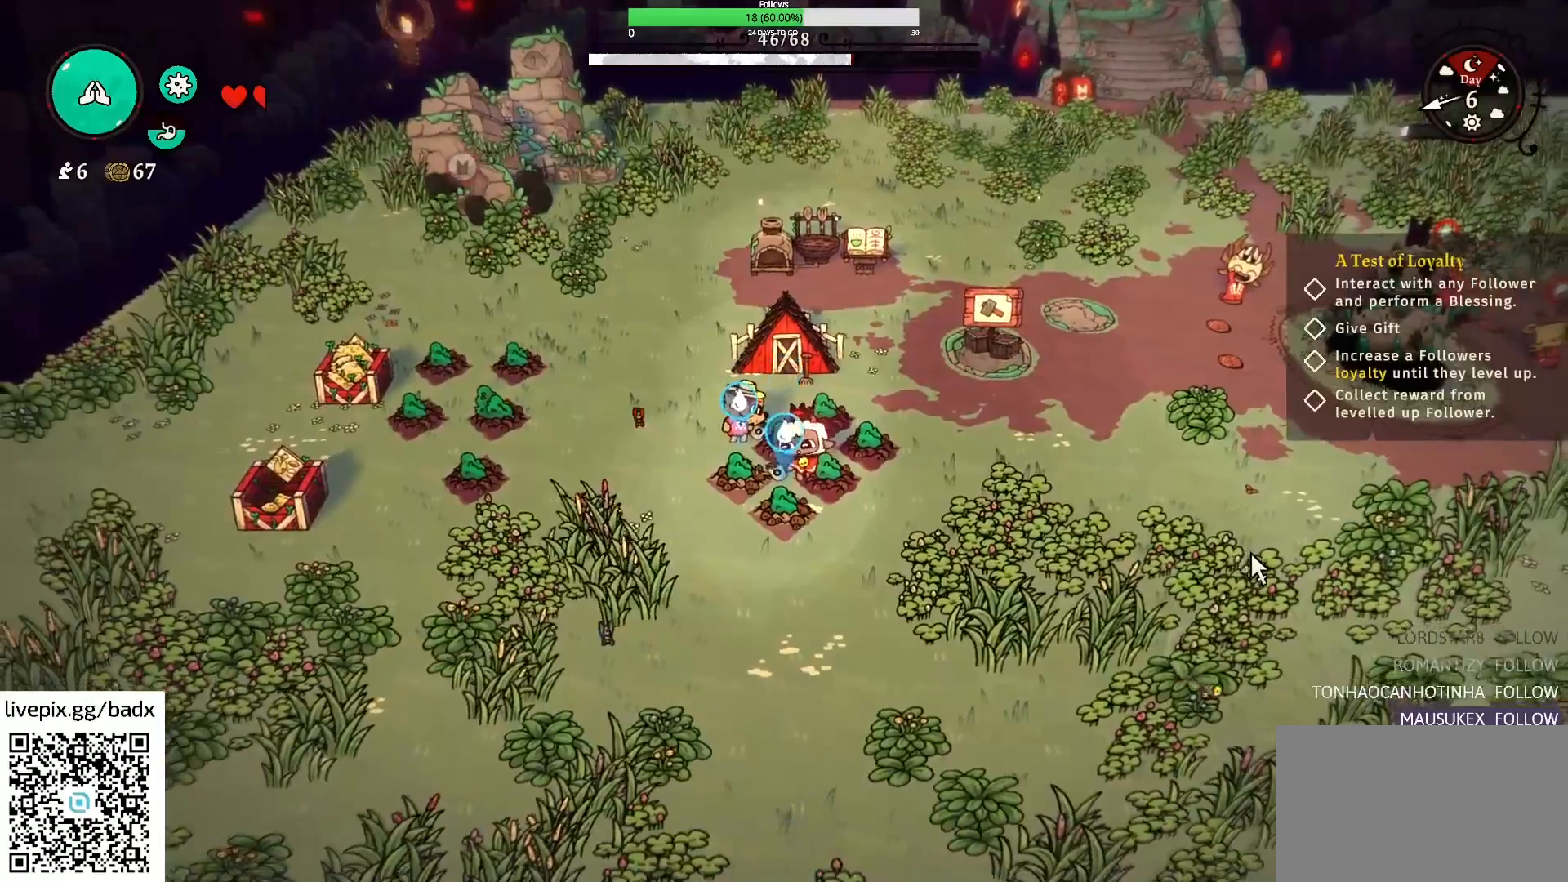
{"keys": ["e"], "mouse": [], "events": [[50, "e", "down"], [150, "e", "up"], [284, "e", "down"], [367, "e", "up"], [467, "e", "down"]]}
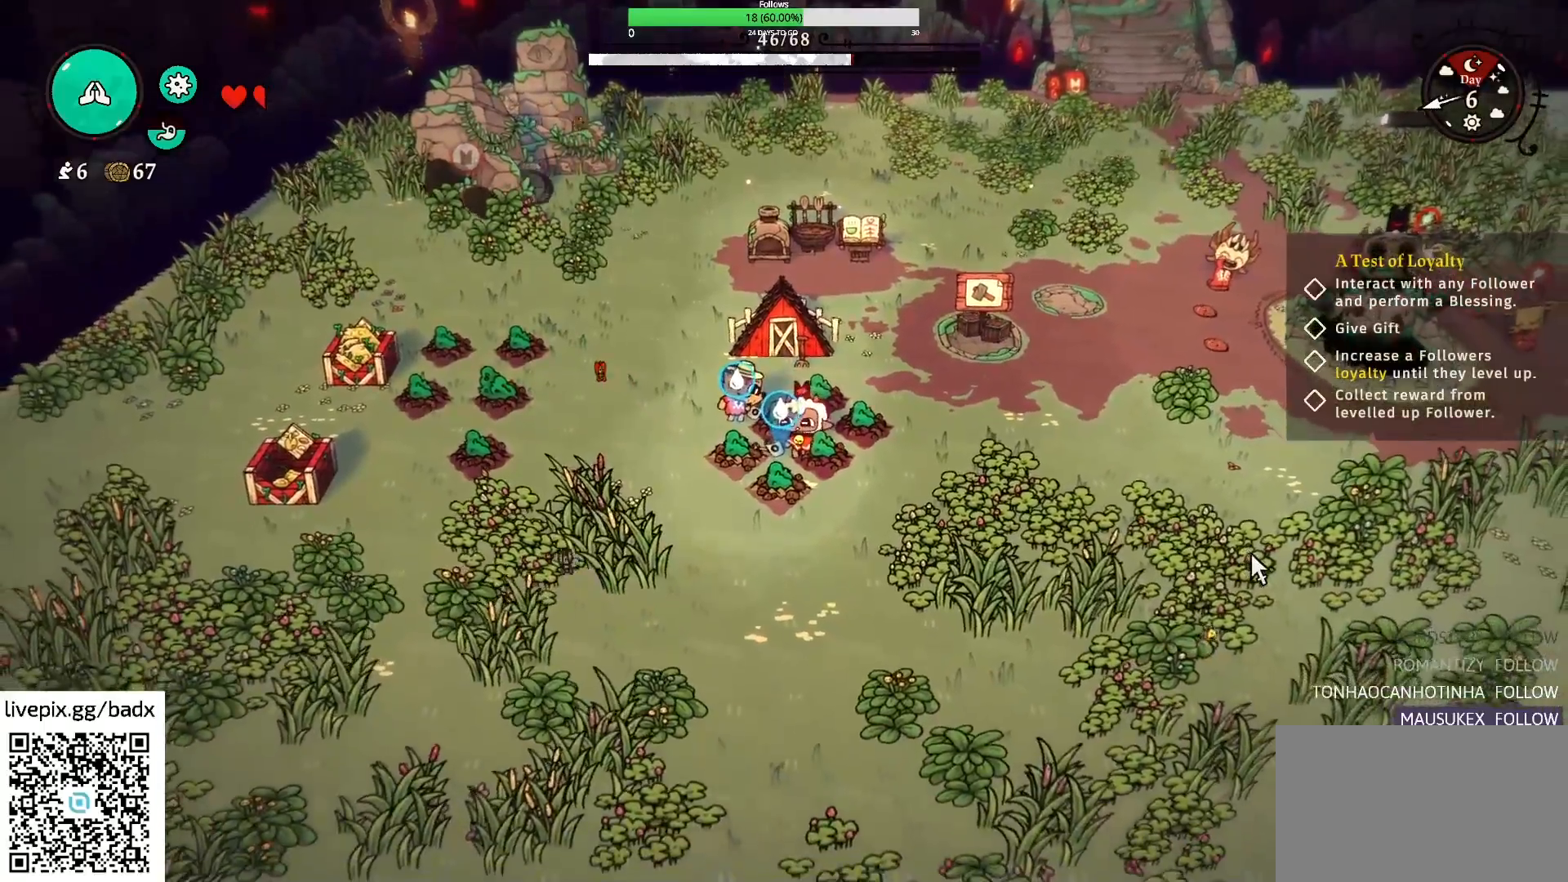
{"keys": [], "mouse": [], "events": [[67, "e", "up"], [150, "e", "down"], [250, "e", "up"], [384, "e", "down"], [434, "e", "up"]]}
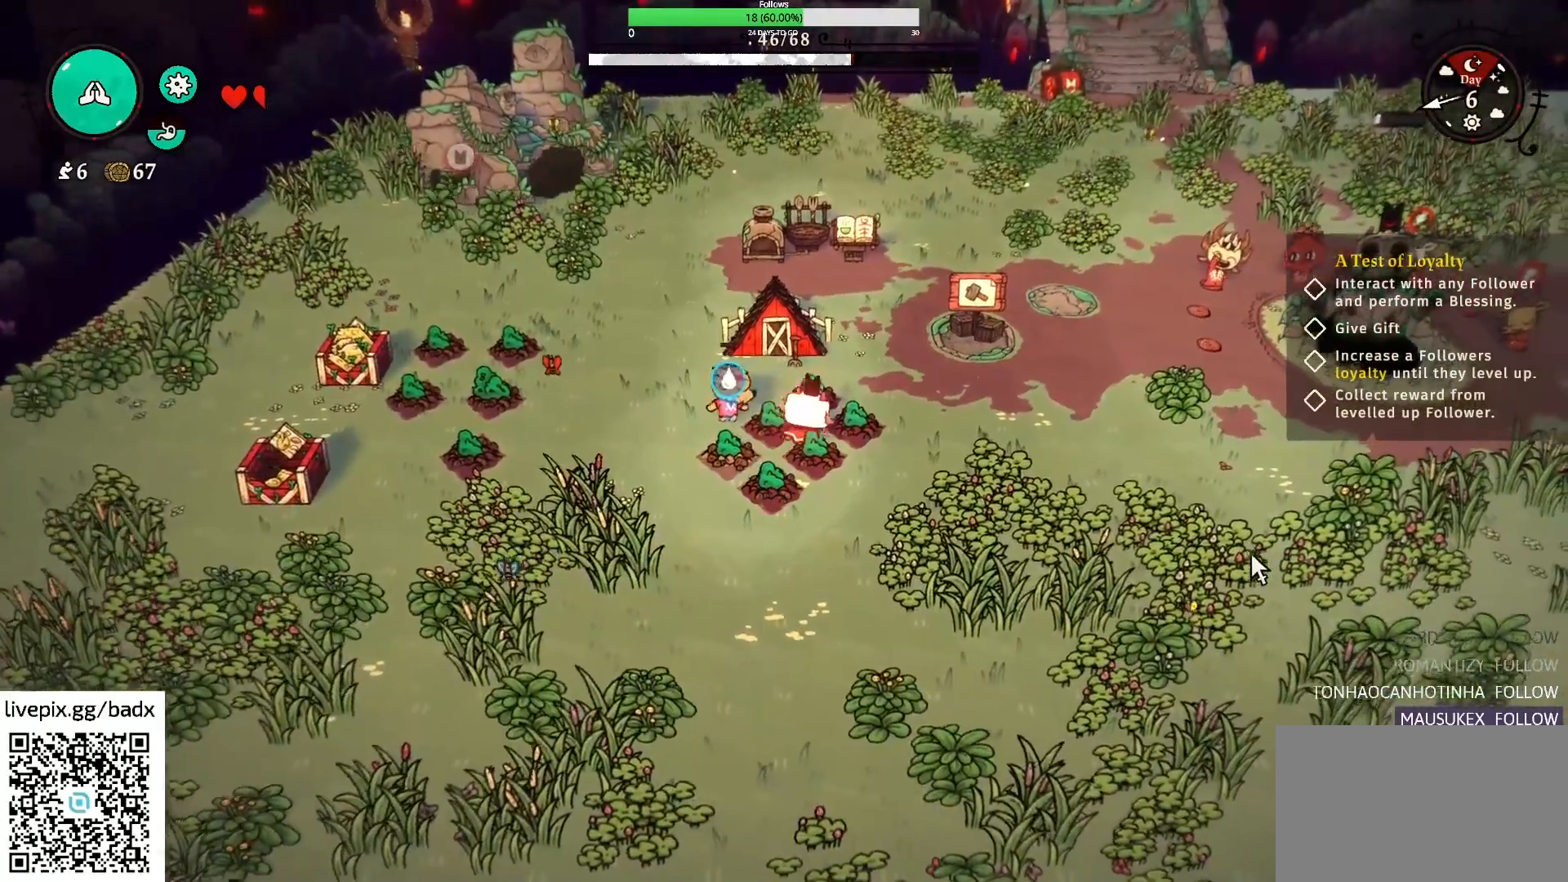
{"keys": [], "mouse": [], "events": [[67, "e", "down"], [167, "e", "up"]]}
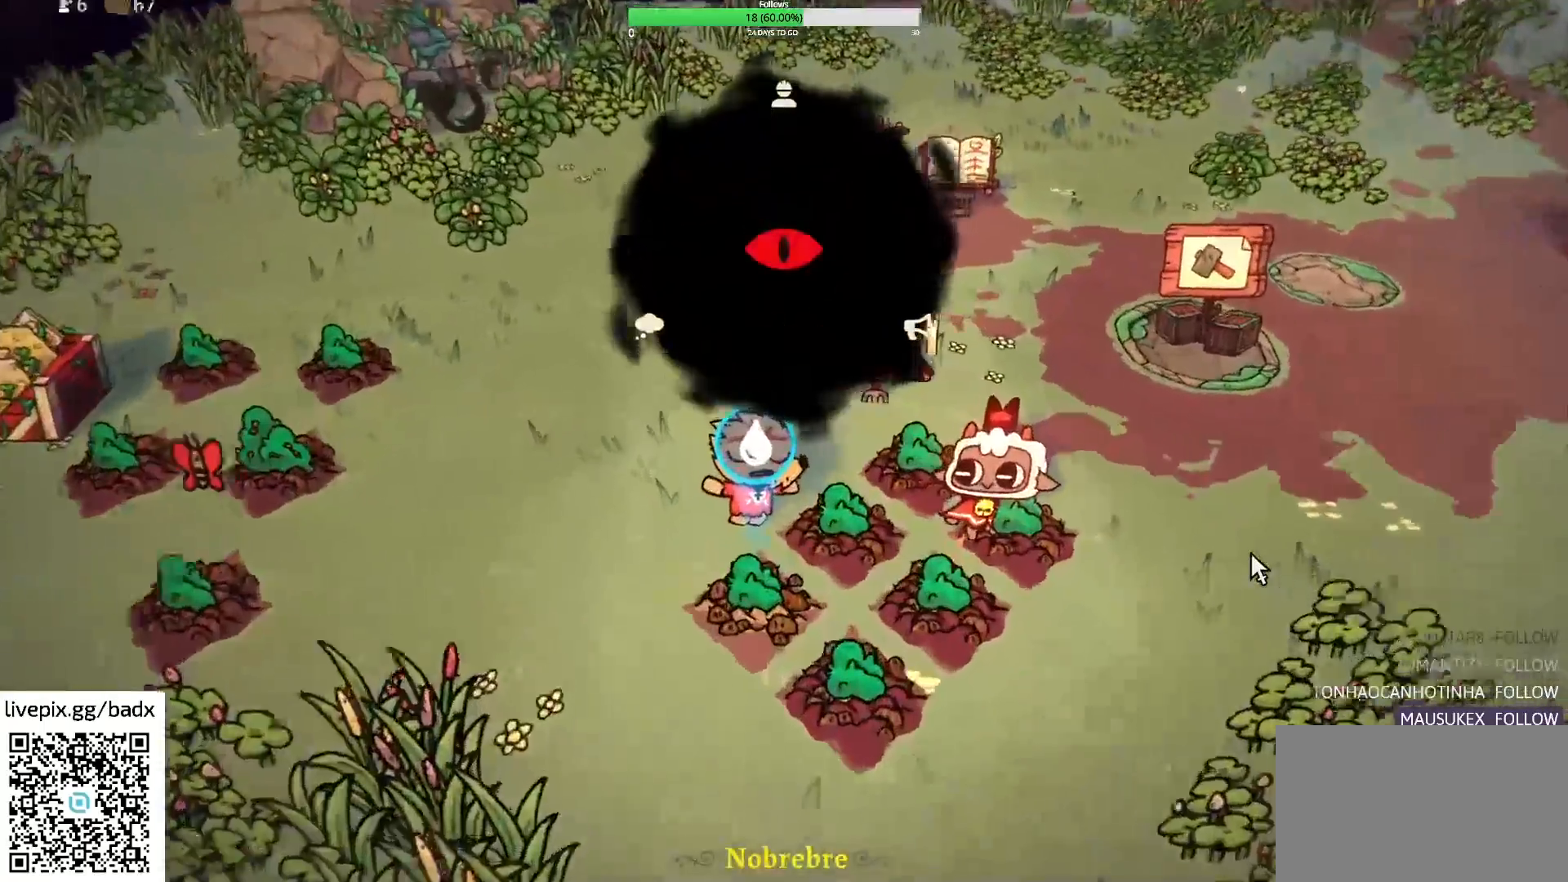
{"keys": [], "mouse": [], "events": []}
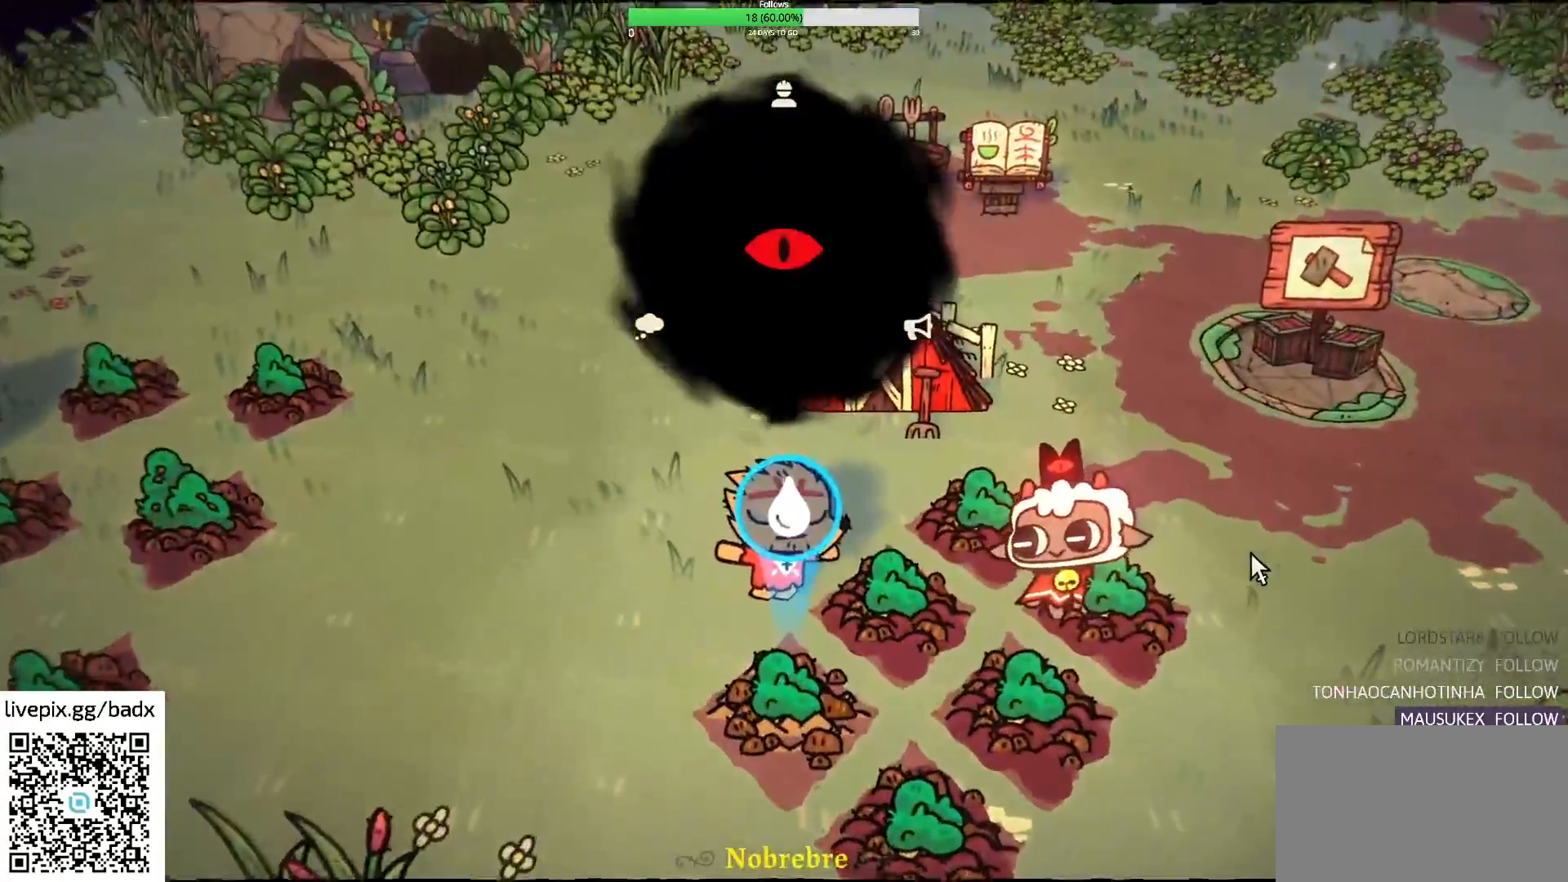
{"keys": [], "mouse": [], "events": []}
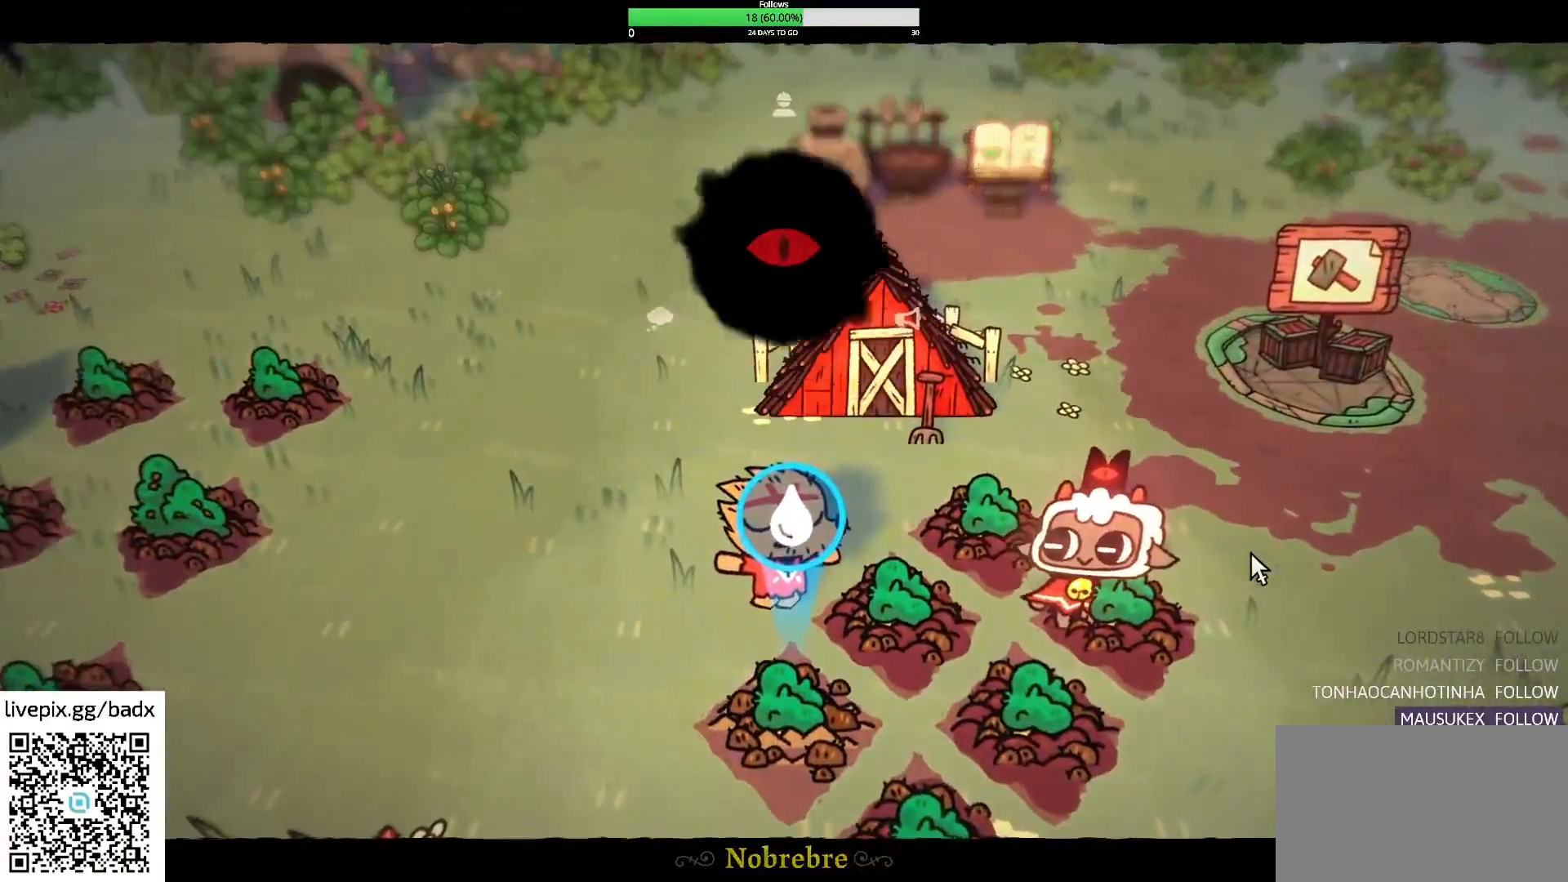
{"keys": ["a", "s"], "mouse": [], "events": [[317, "a", "down"], [317, "s", "down"]]}
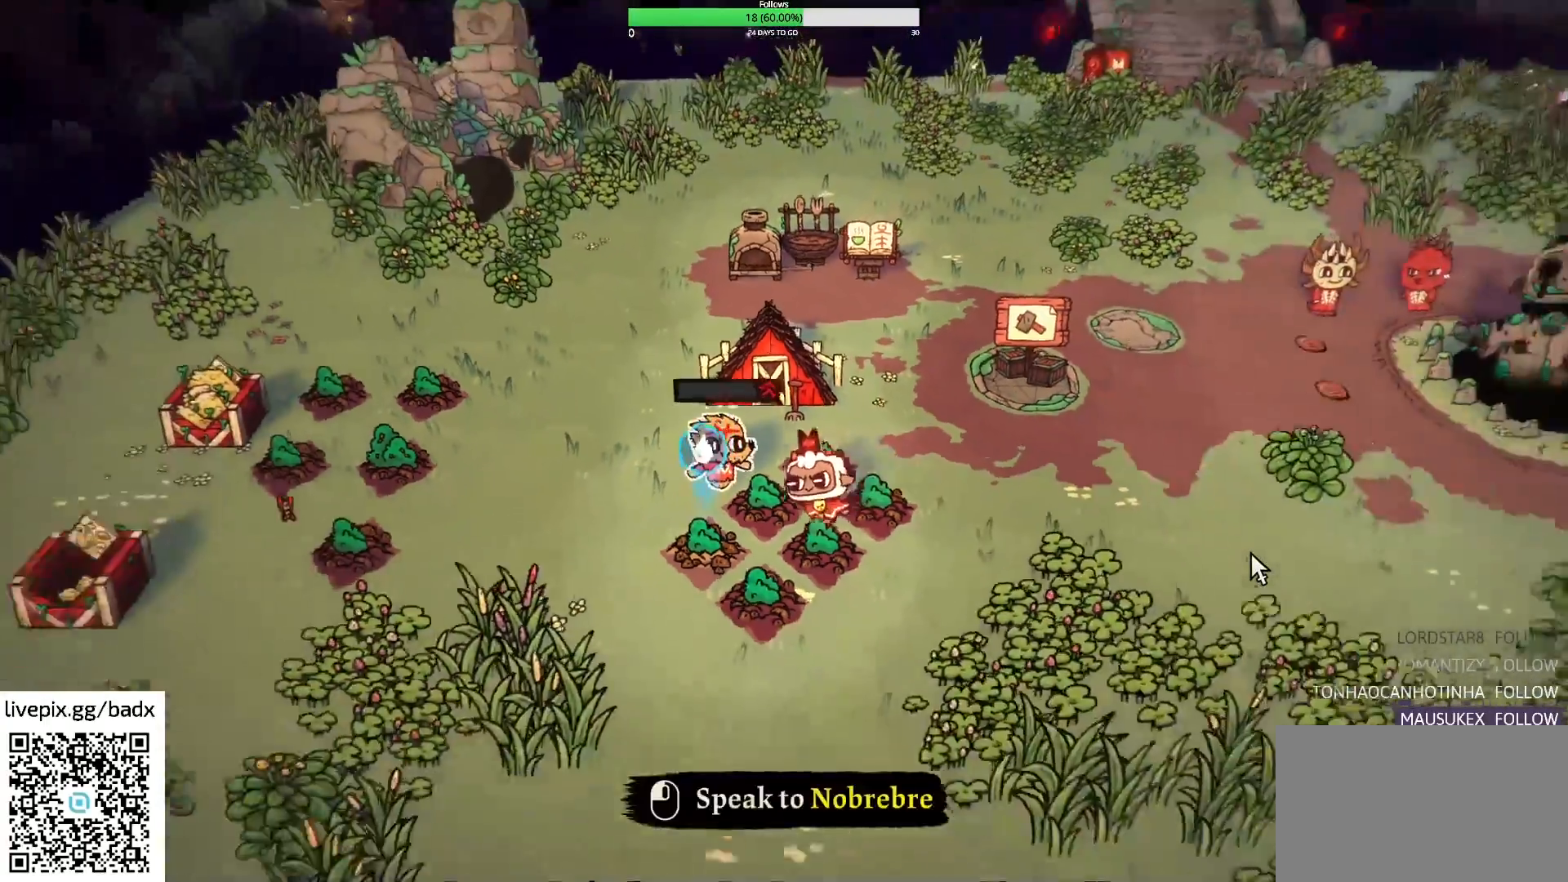
{"keys": ["e"], "mouse": [], "events": [[234, "s", "up"], [317, "a", "up"], [467, "e", "down"]]}
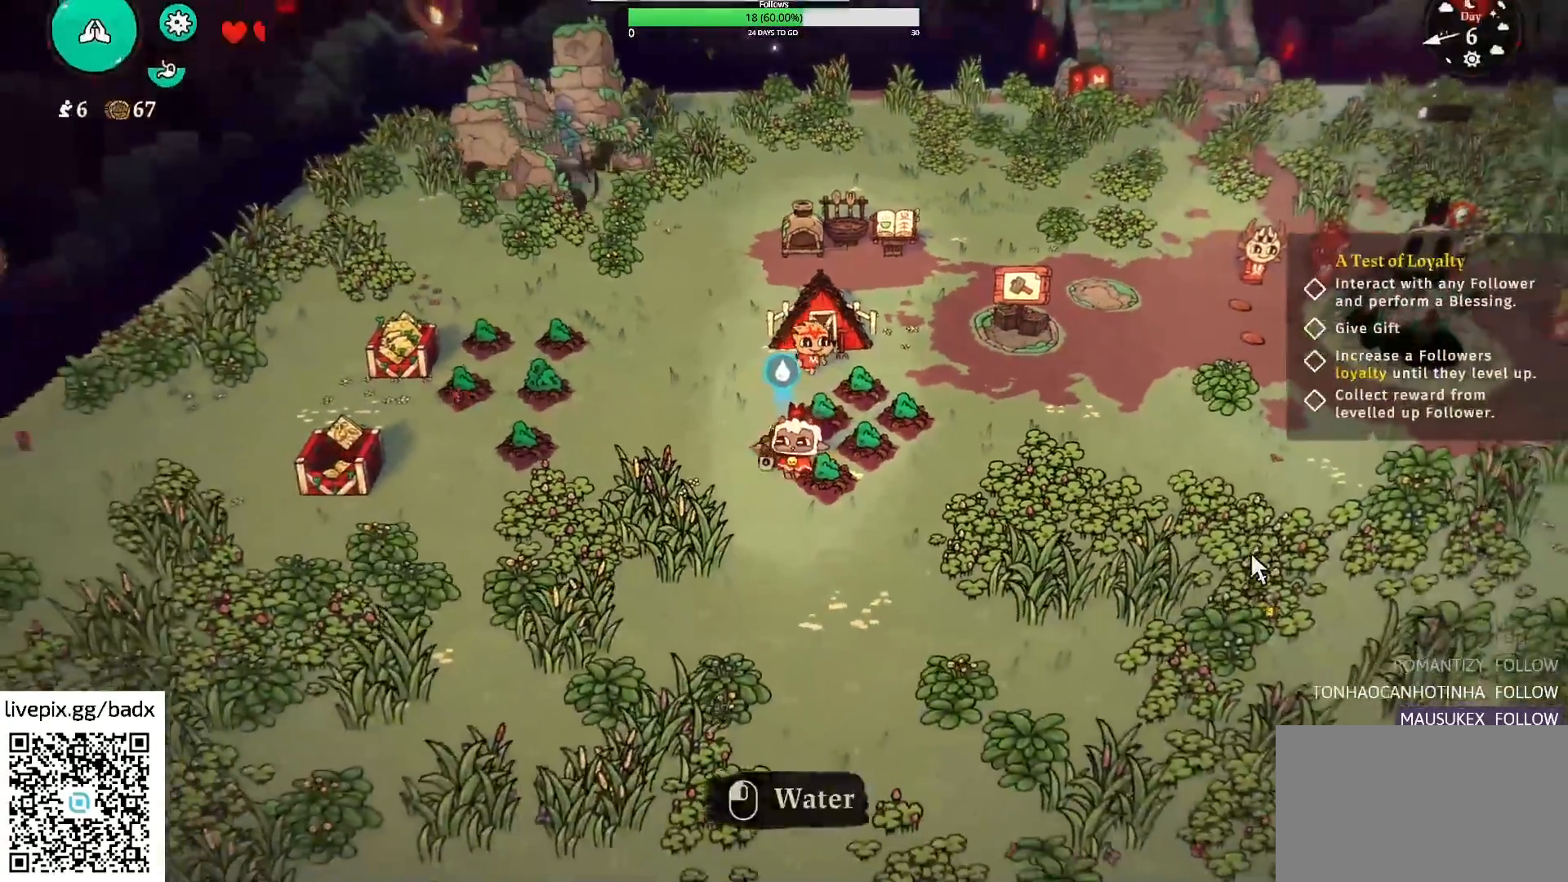
{"keys": [], "mouse": [], "events": [[50, "e", "up"]]}
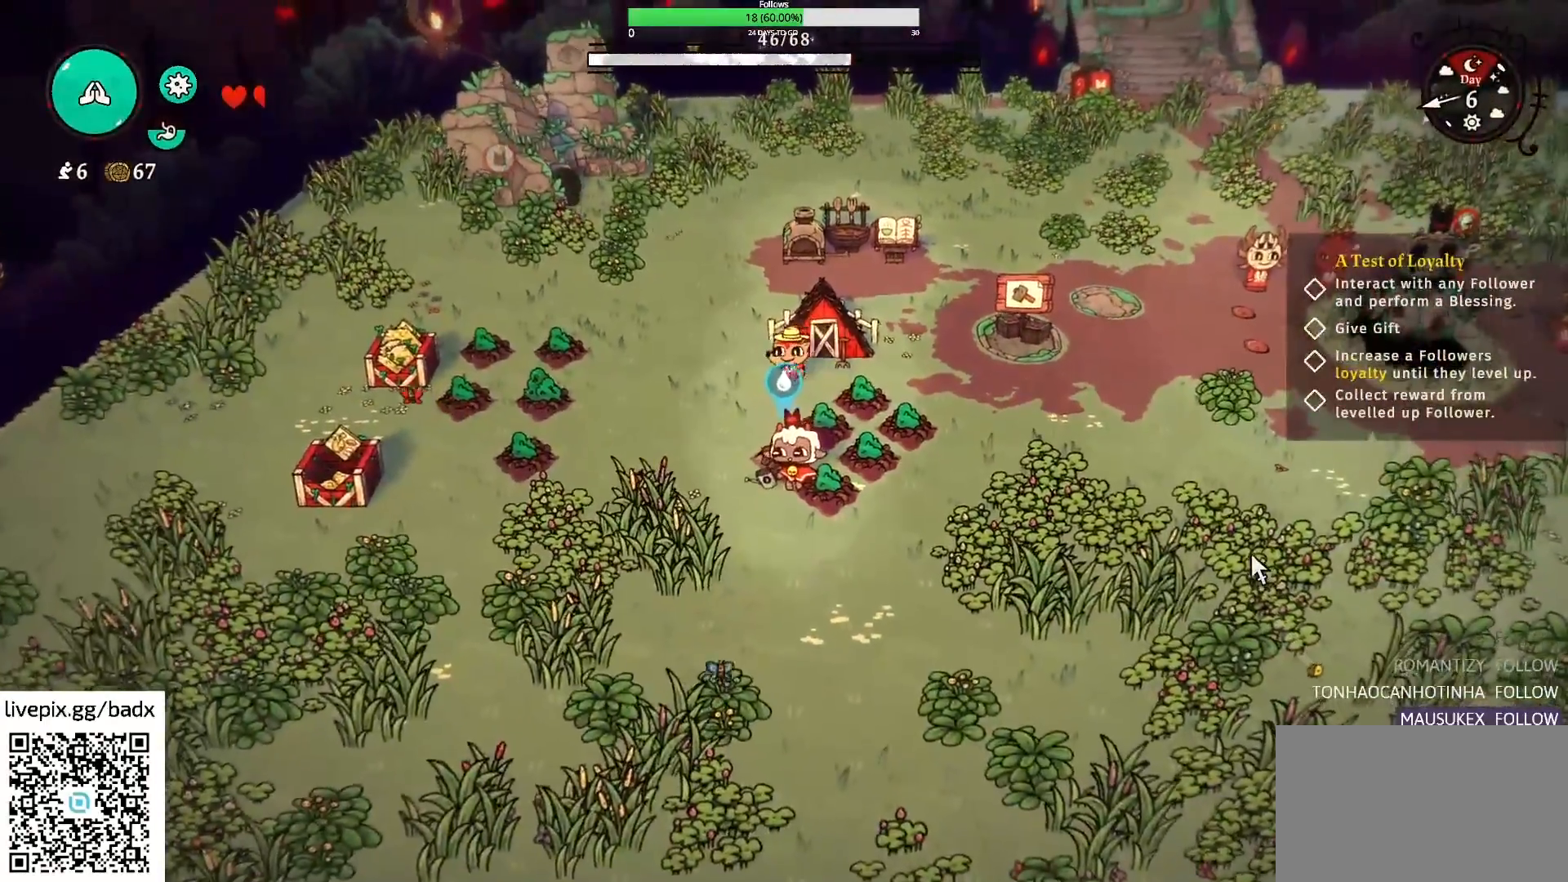
{"keys": [], "mouse": [], "events": []}
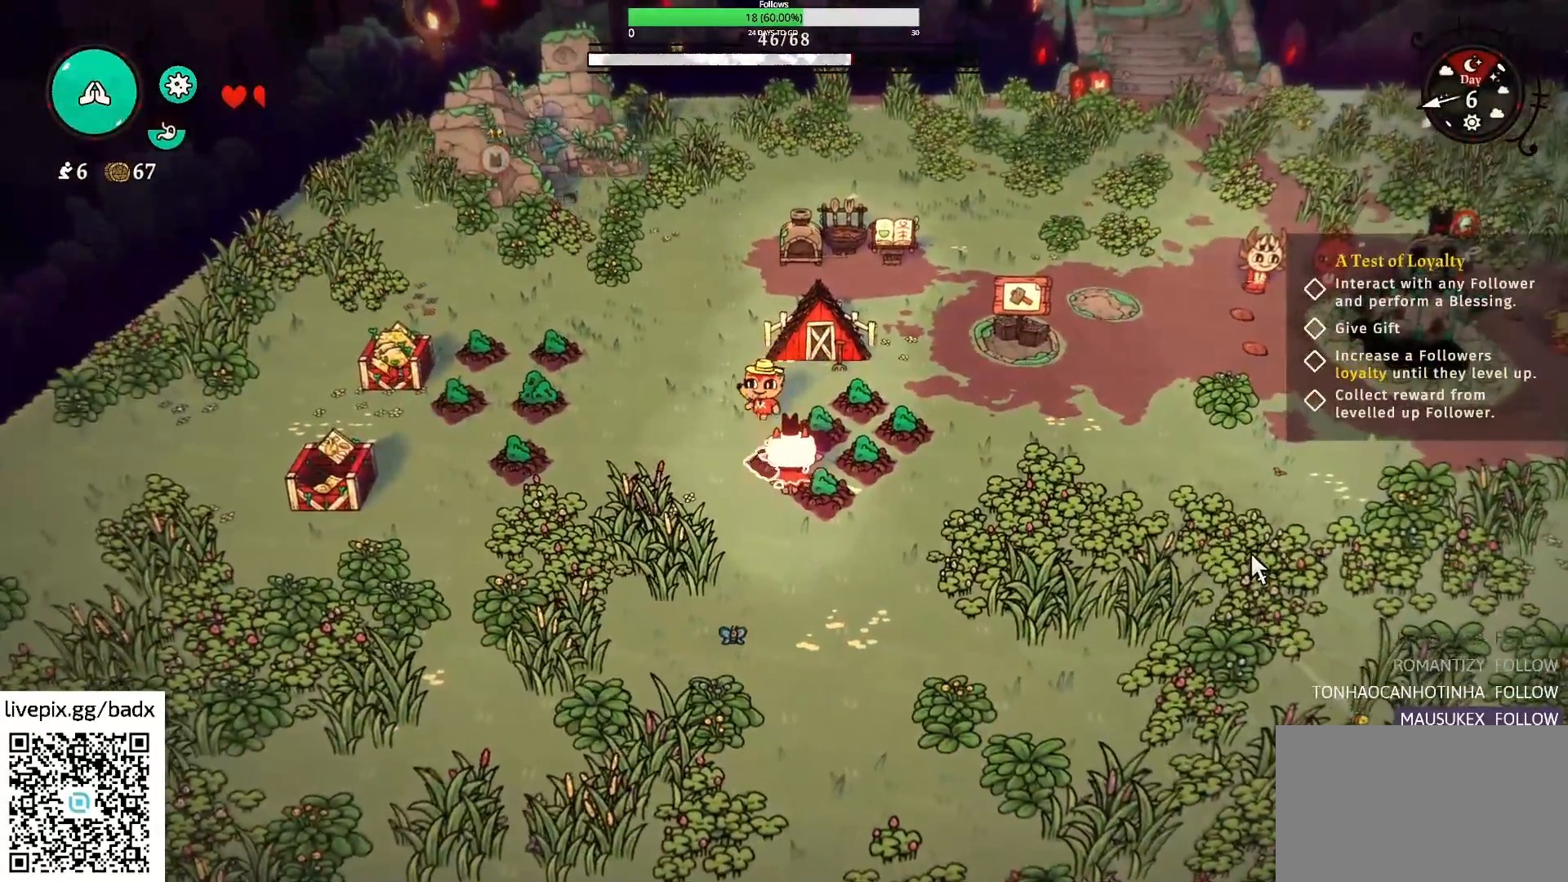
{"keys": ["w"], "mouse": [], "events": [[100, "d", "down"], [284, "d", "up"], [334, "w", "down"]]}
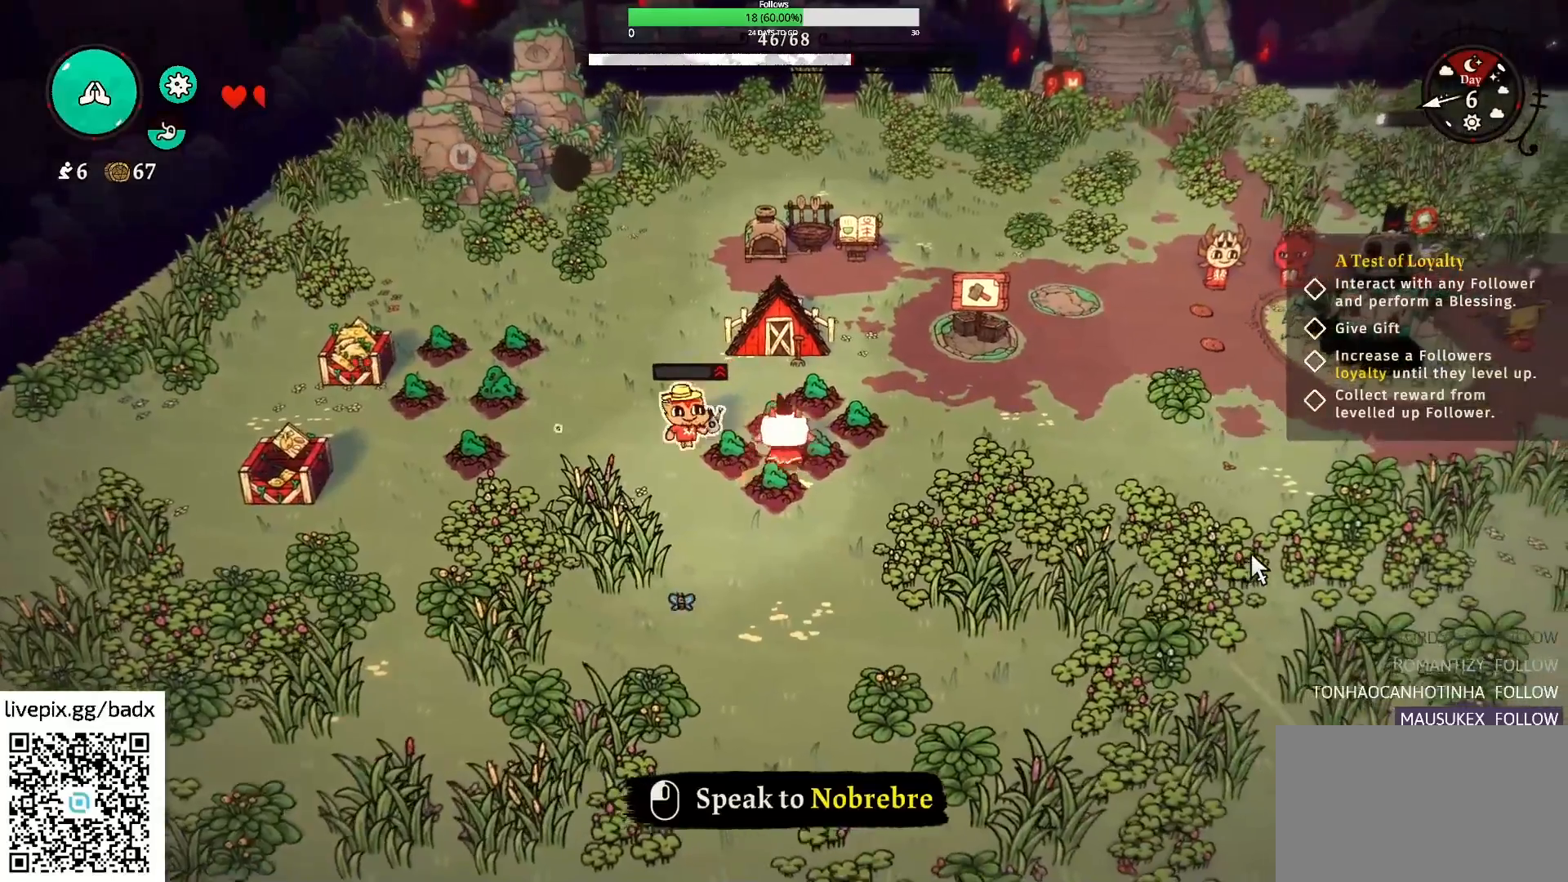
{"keys": ["a", "s"], "mouse": [], "events": [[200, "w", "up"], [434, "a", "down"], [484, "s", "down"]]}
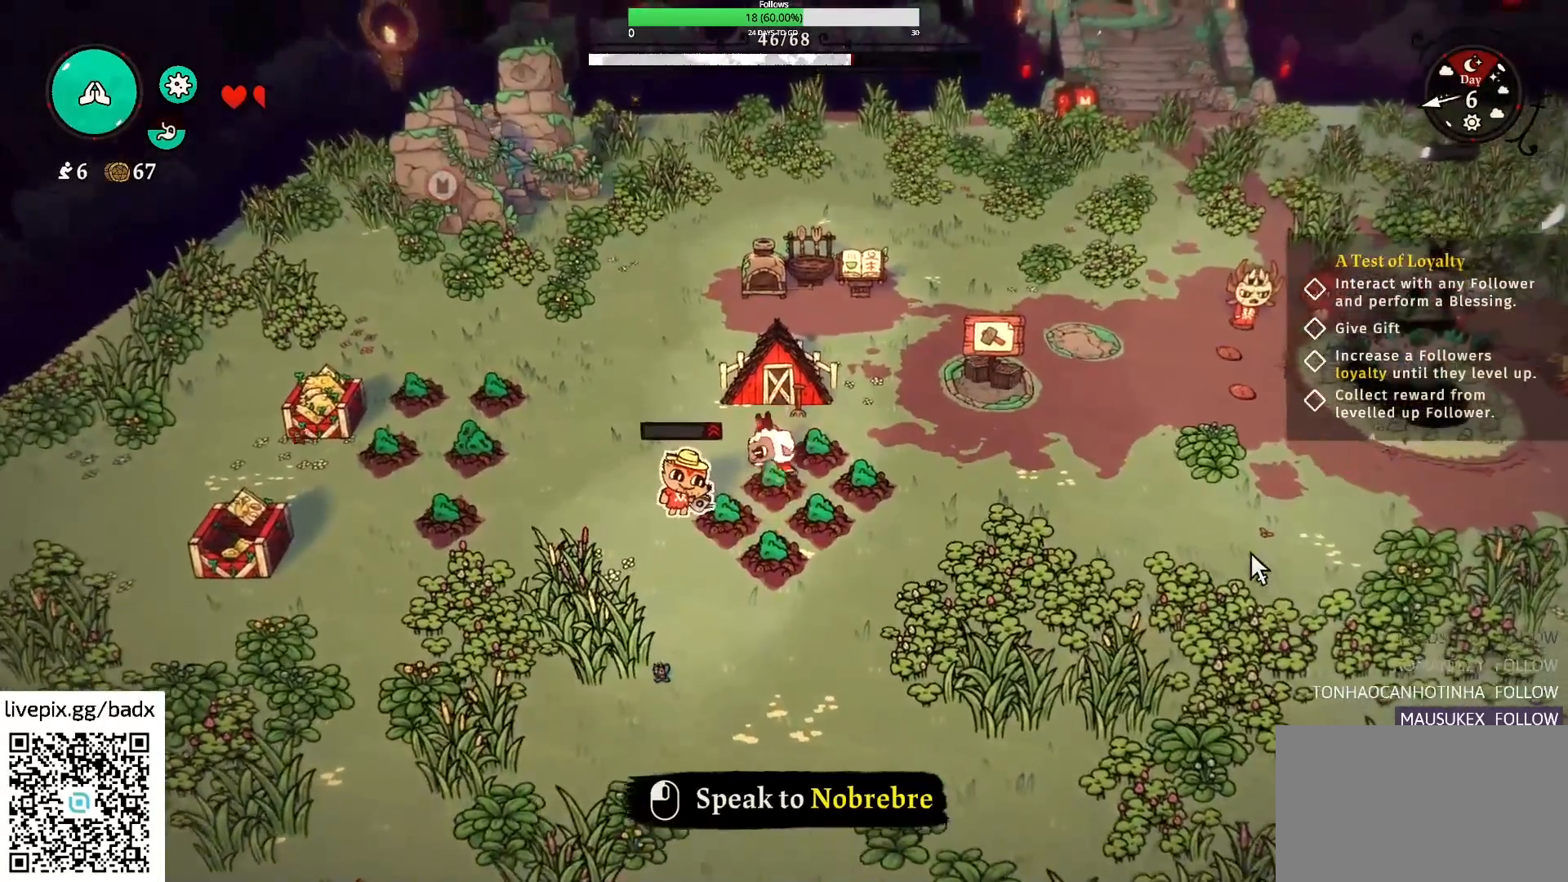
{"keys": [], "mouse": [], "events": [[117, "s", "up"], [167, "a", "up"], [217, "e", "down"], [300, "e", "up"]]}
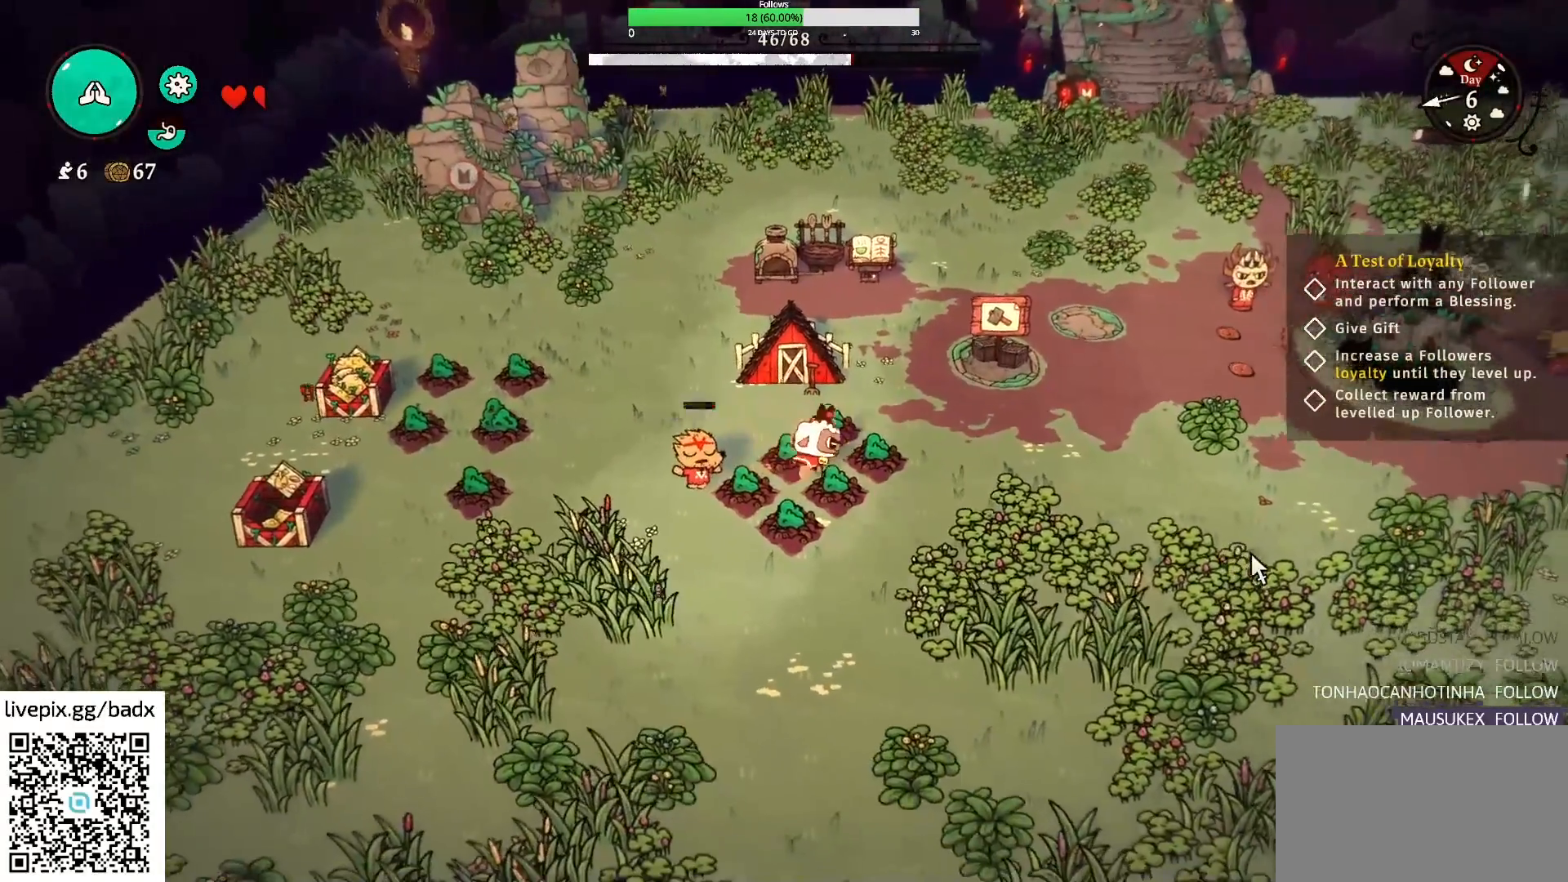
{"keys": [], "mouse": [], "events": []}
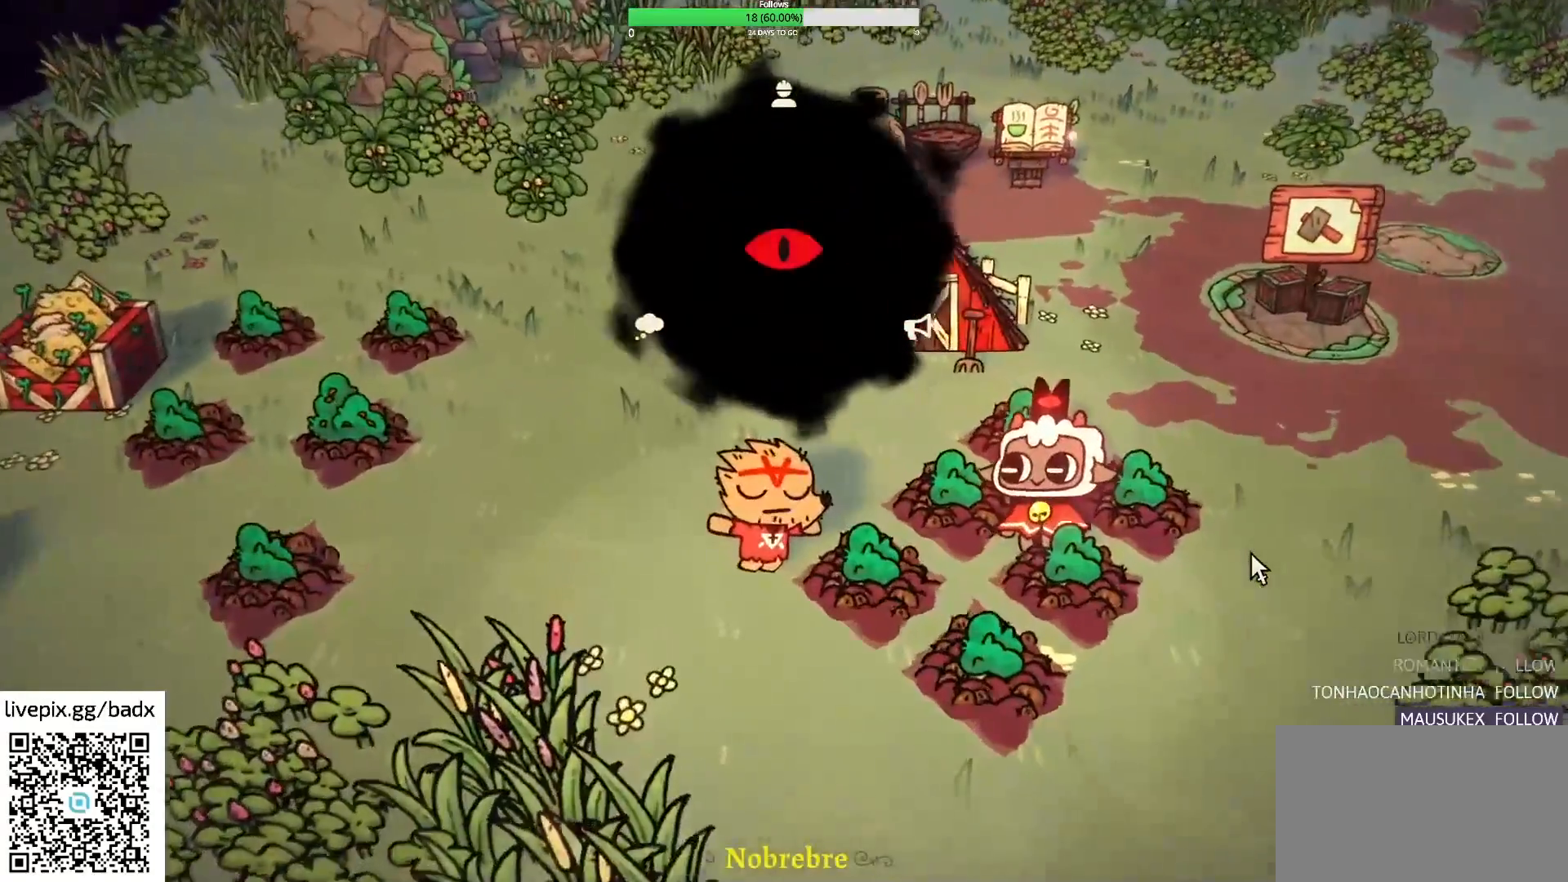
{"keys": [], "mouse": [], "events": []}
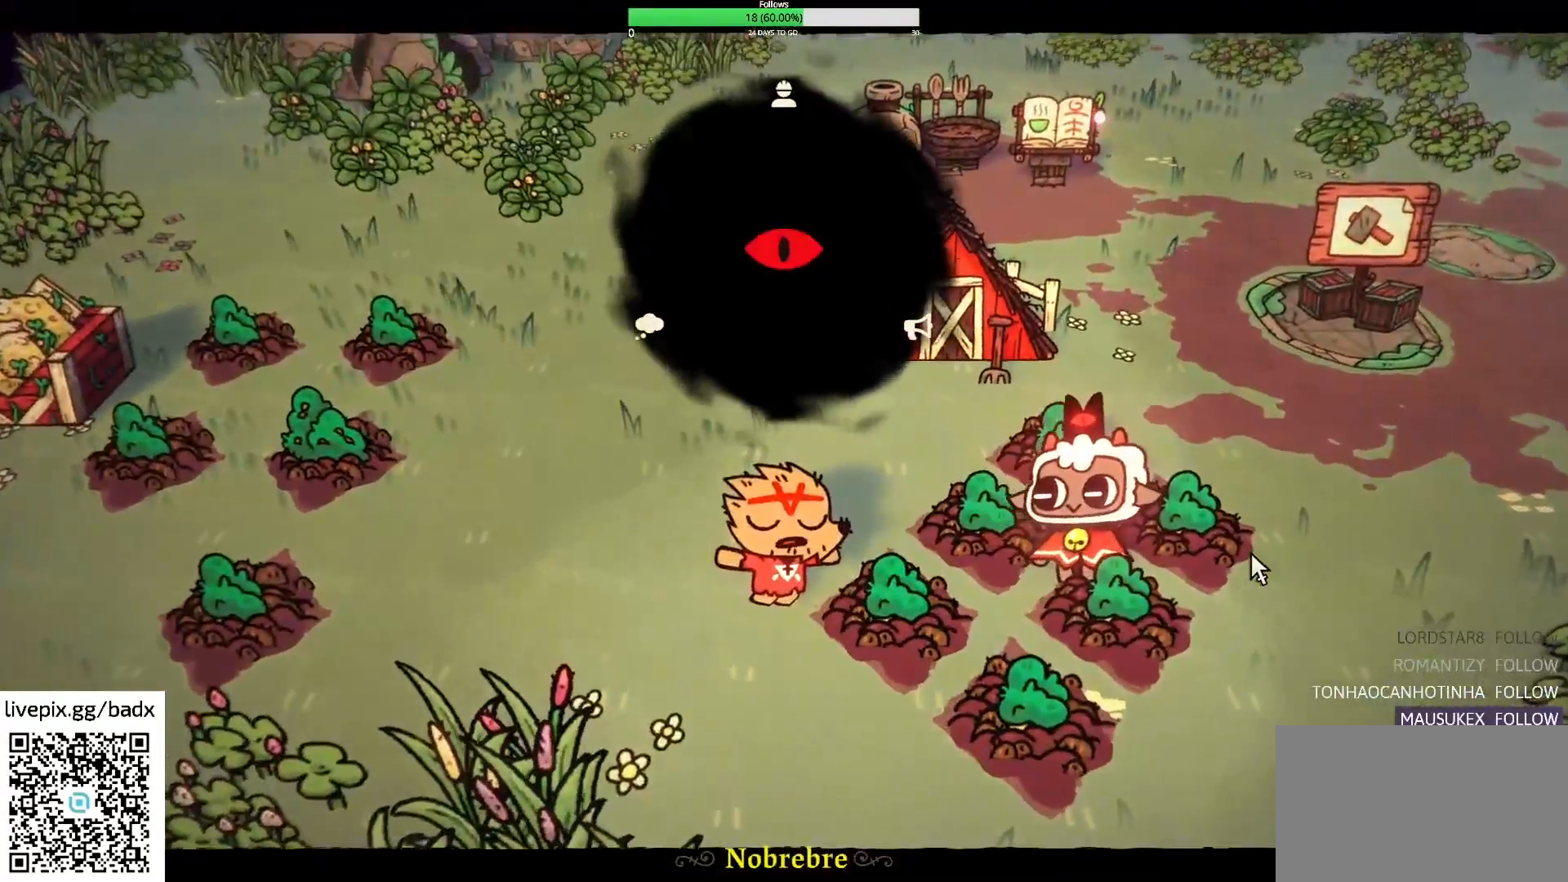
{"keys": ["d", "s"], "mouse": [], "events": [[17, "d", "down"], [317, "s", "down"]]}
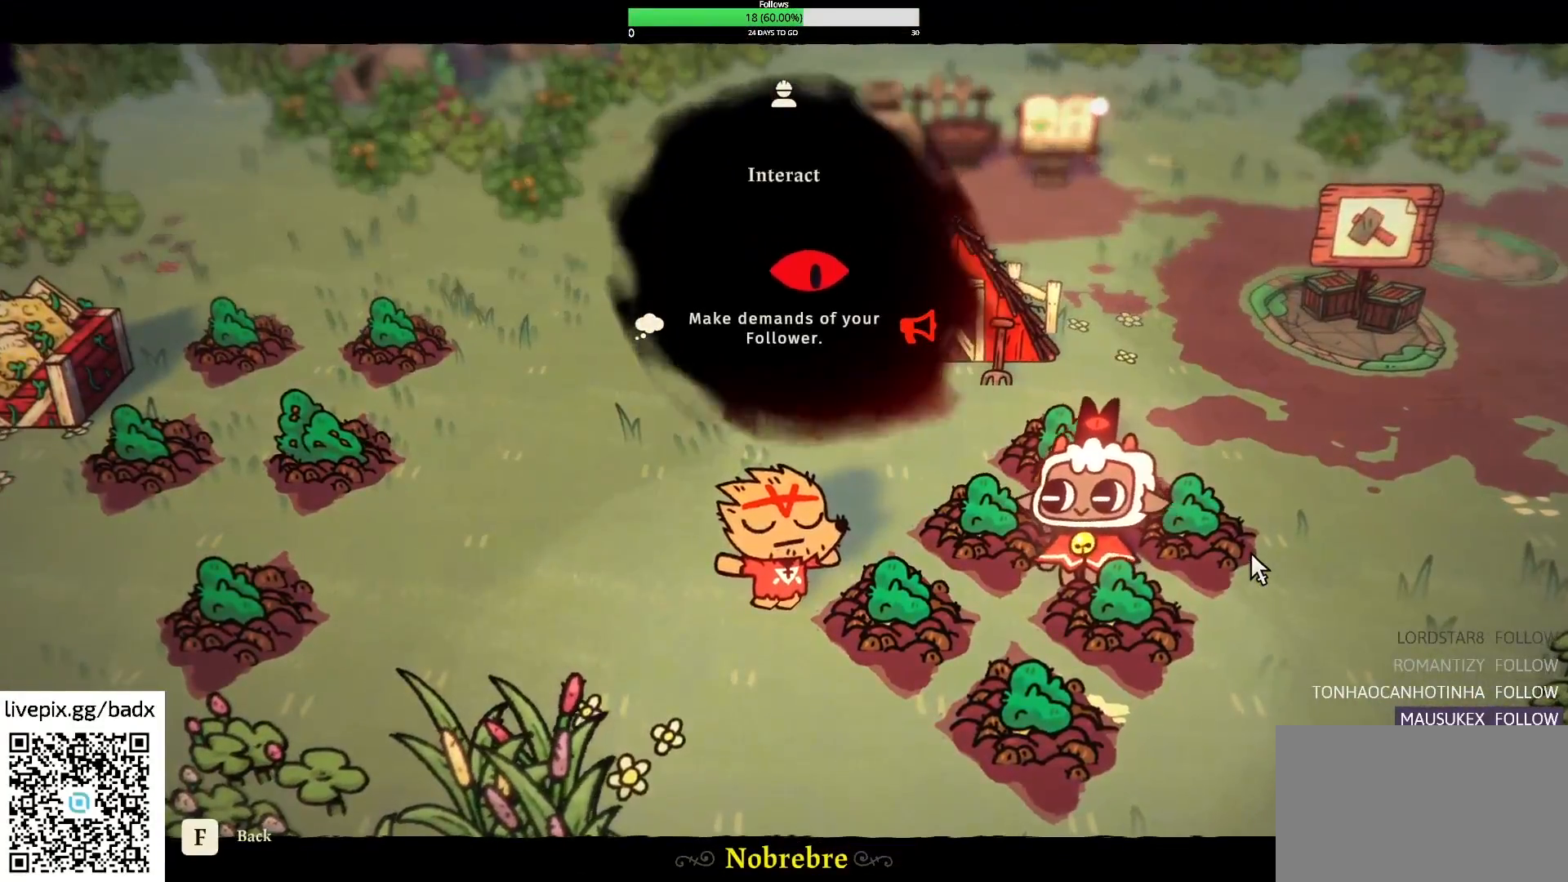
{"keys": ["a", "s"], "mouse": [], "events": [[417, "a", "down"], [417, "d", "up"]]}
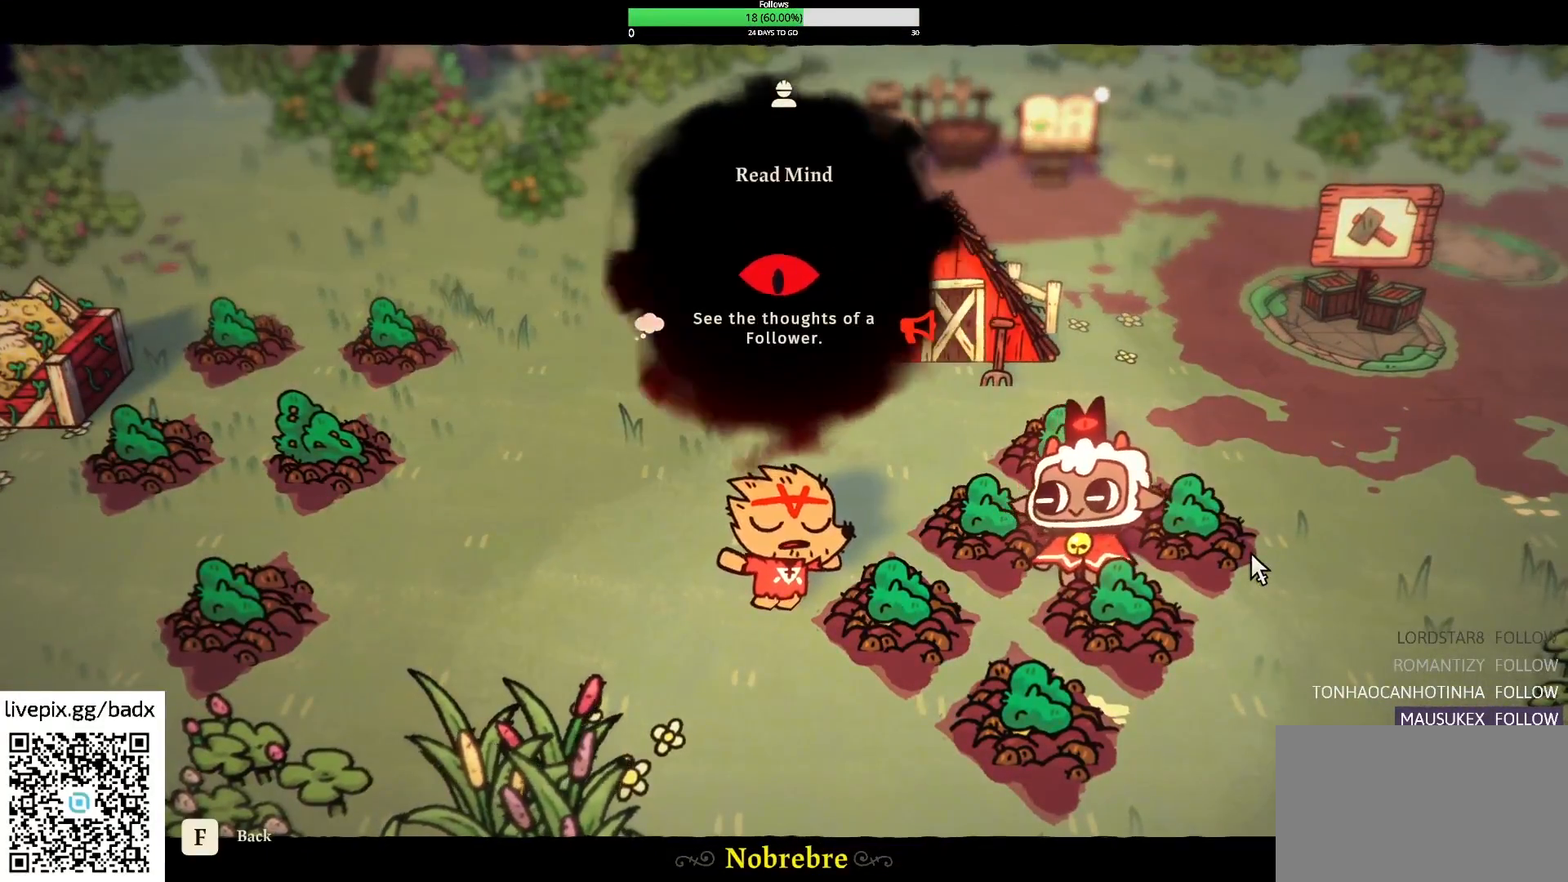
{"keys": ["a", "s"], "mouse": [], "events": []}
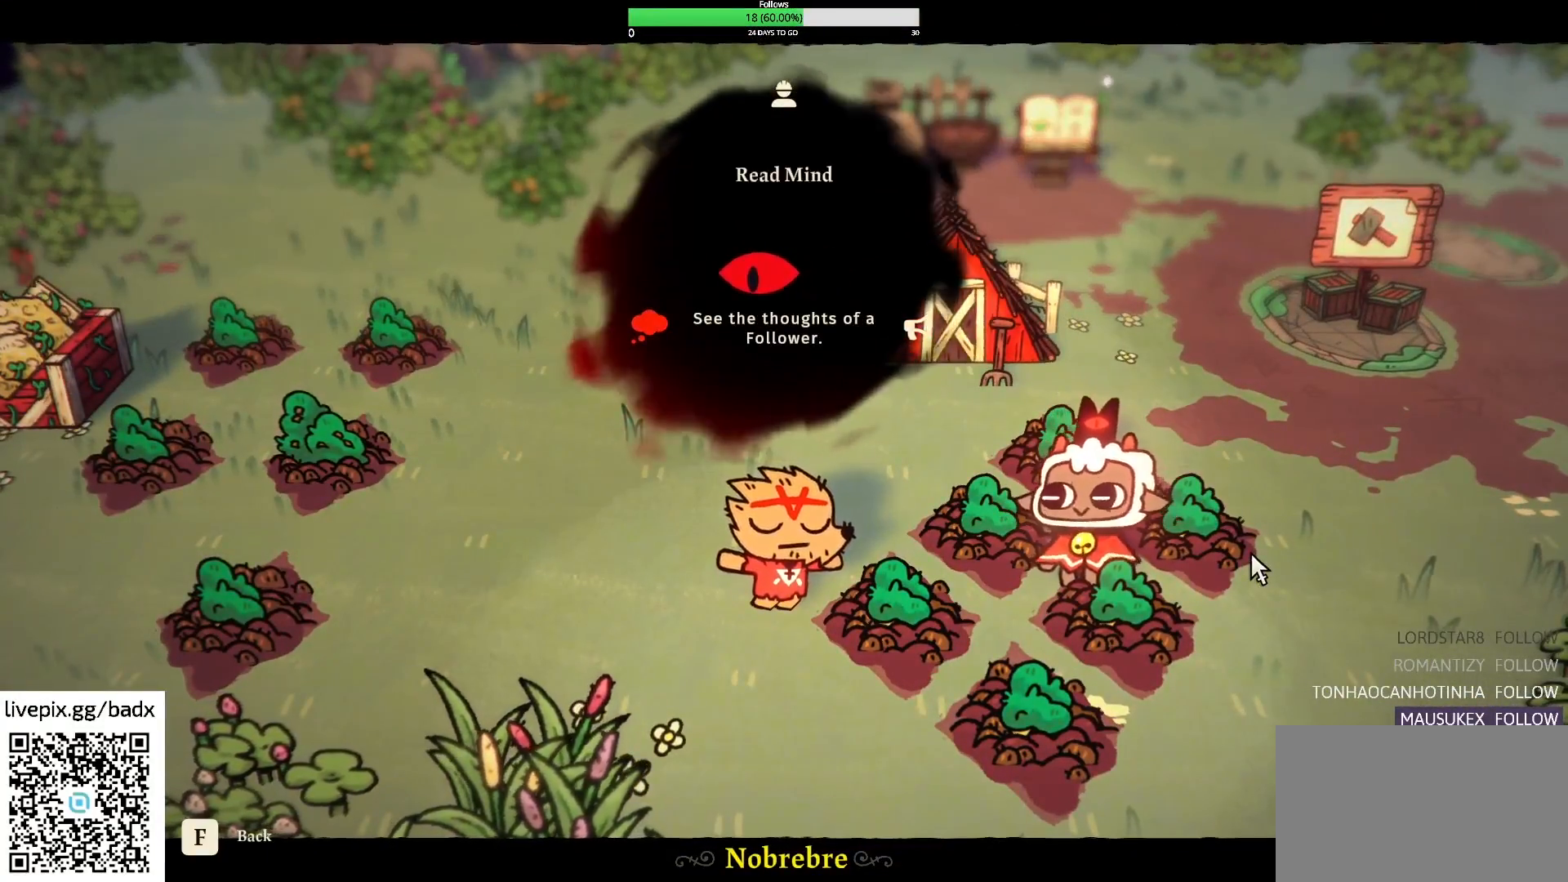
{"keys": ["d"], "mouse": [], "events": [[67, "a", "up"], [67, "d", "down"], [117, "s", "up"]]}
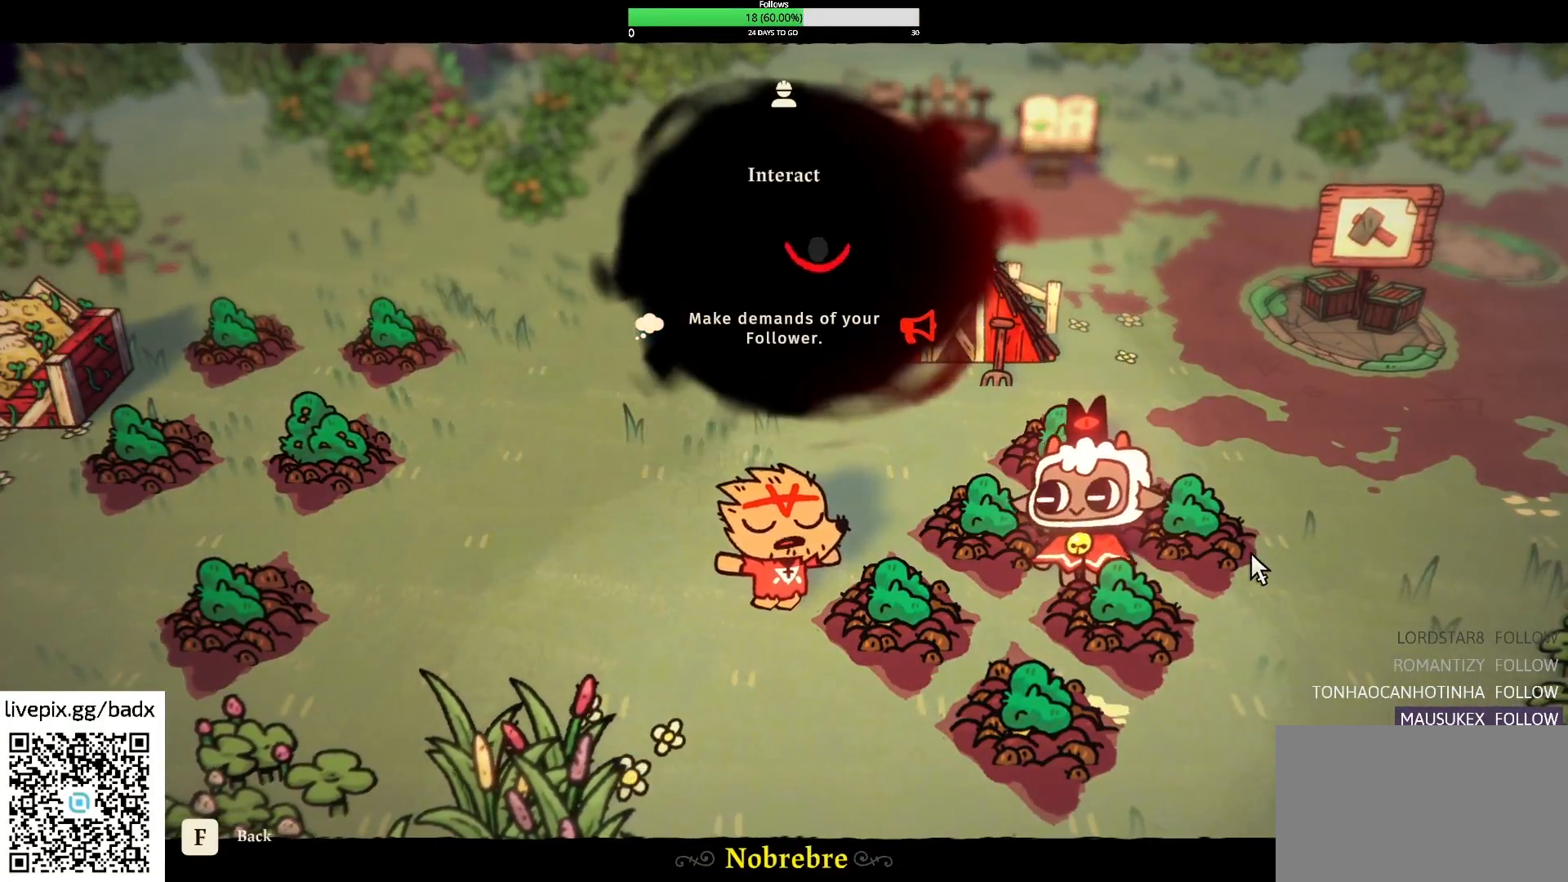
{"keys": ["d"], "mouse": [], "events": [[184, "e", "down"], [334, "e", "up"]]}
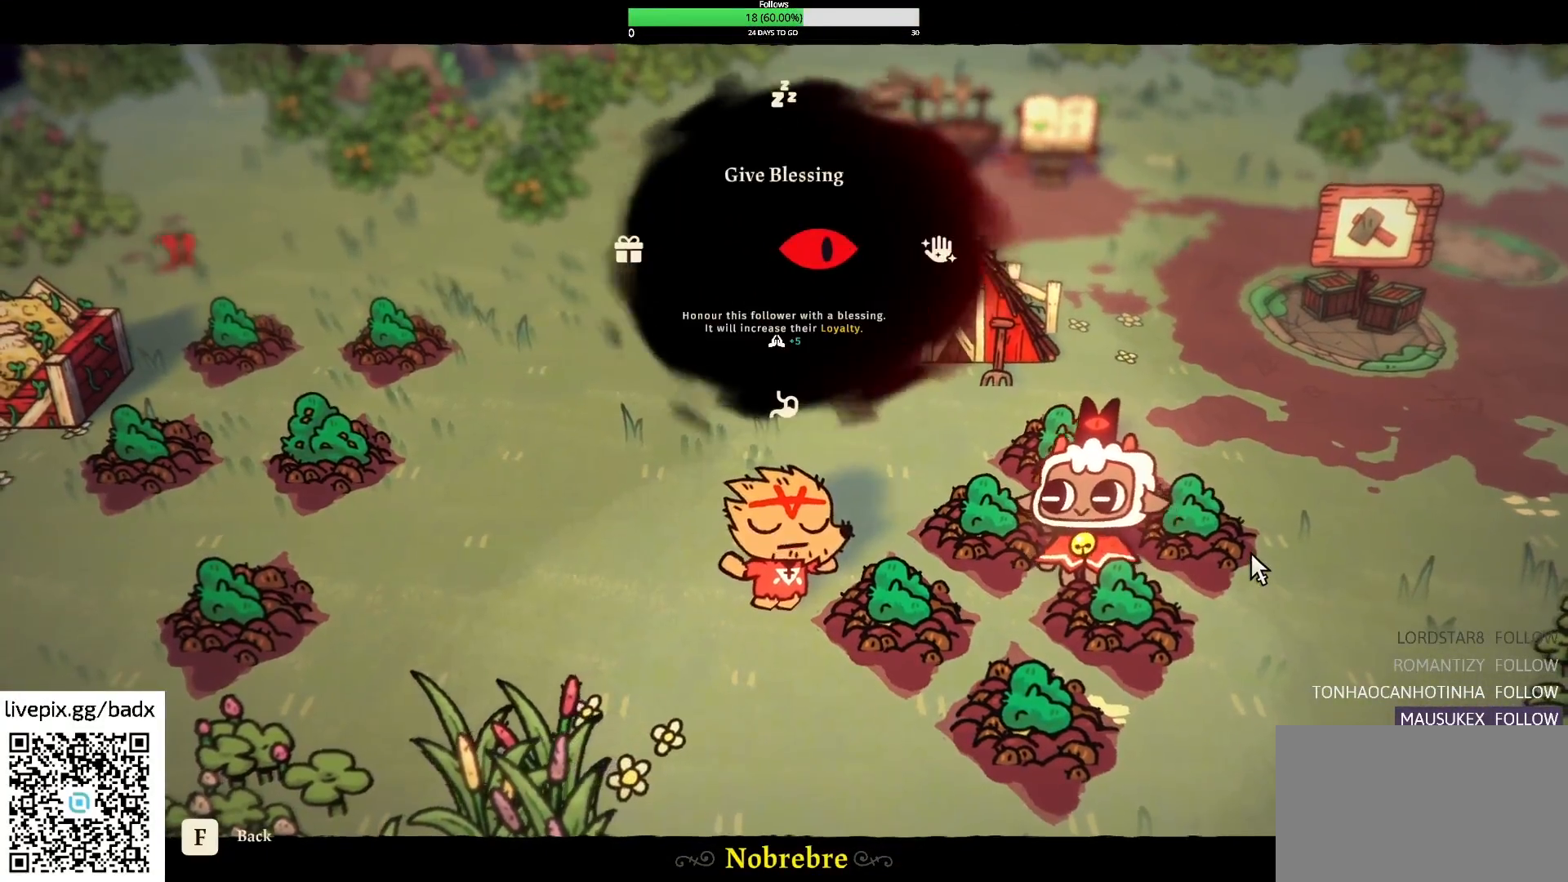
{"keys": [], "mouse": [], "events": [[150, "d", "up"]]}
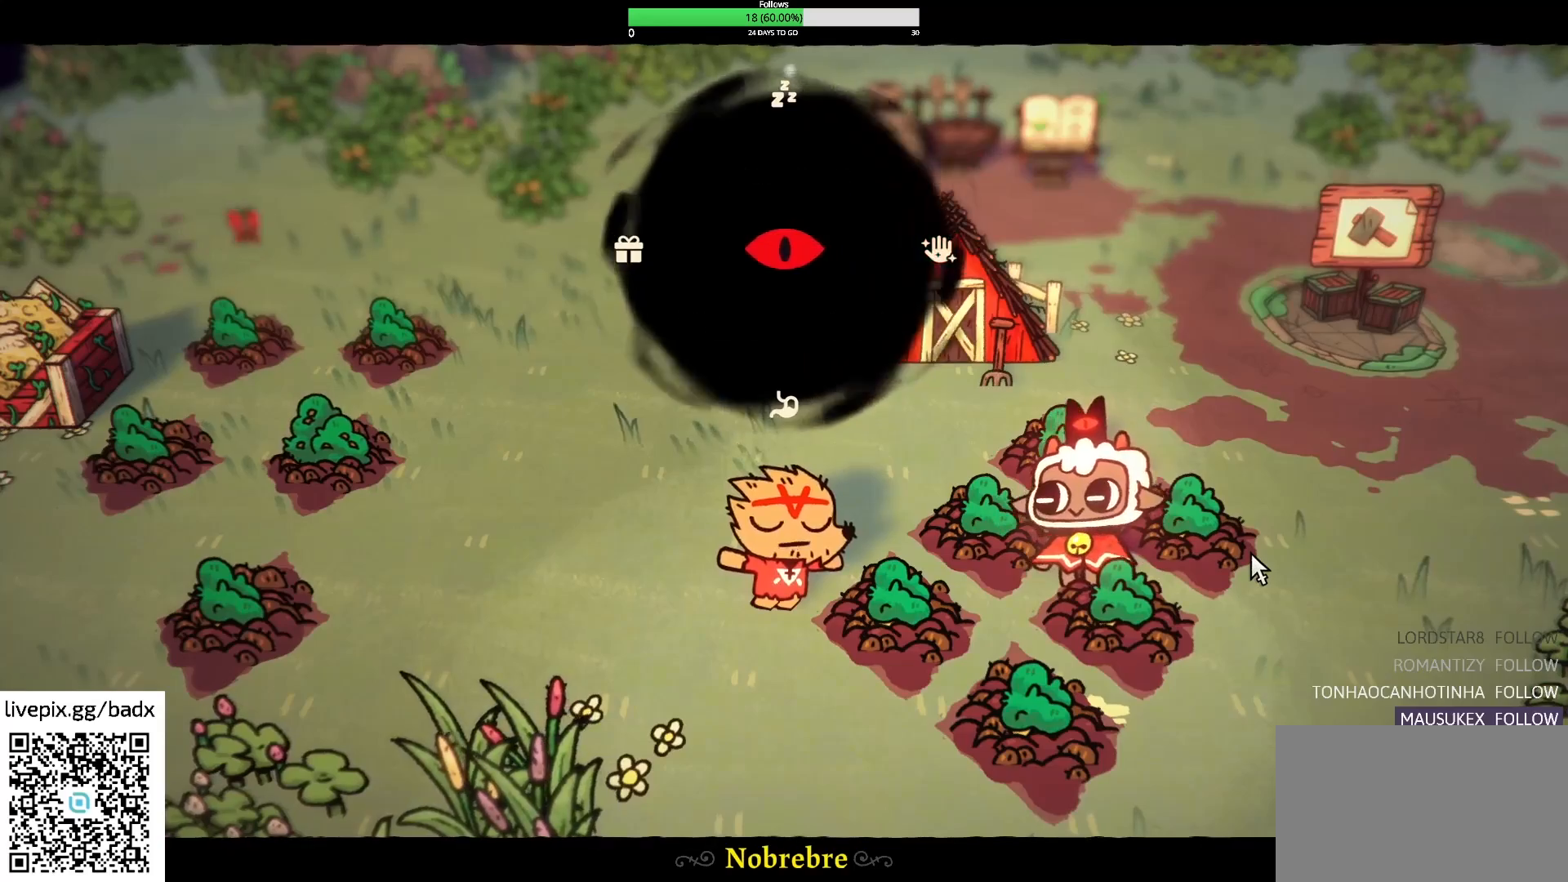
{"keys": ["d"], "mouse": [], "events": [[67, "d", "down"]]}
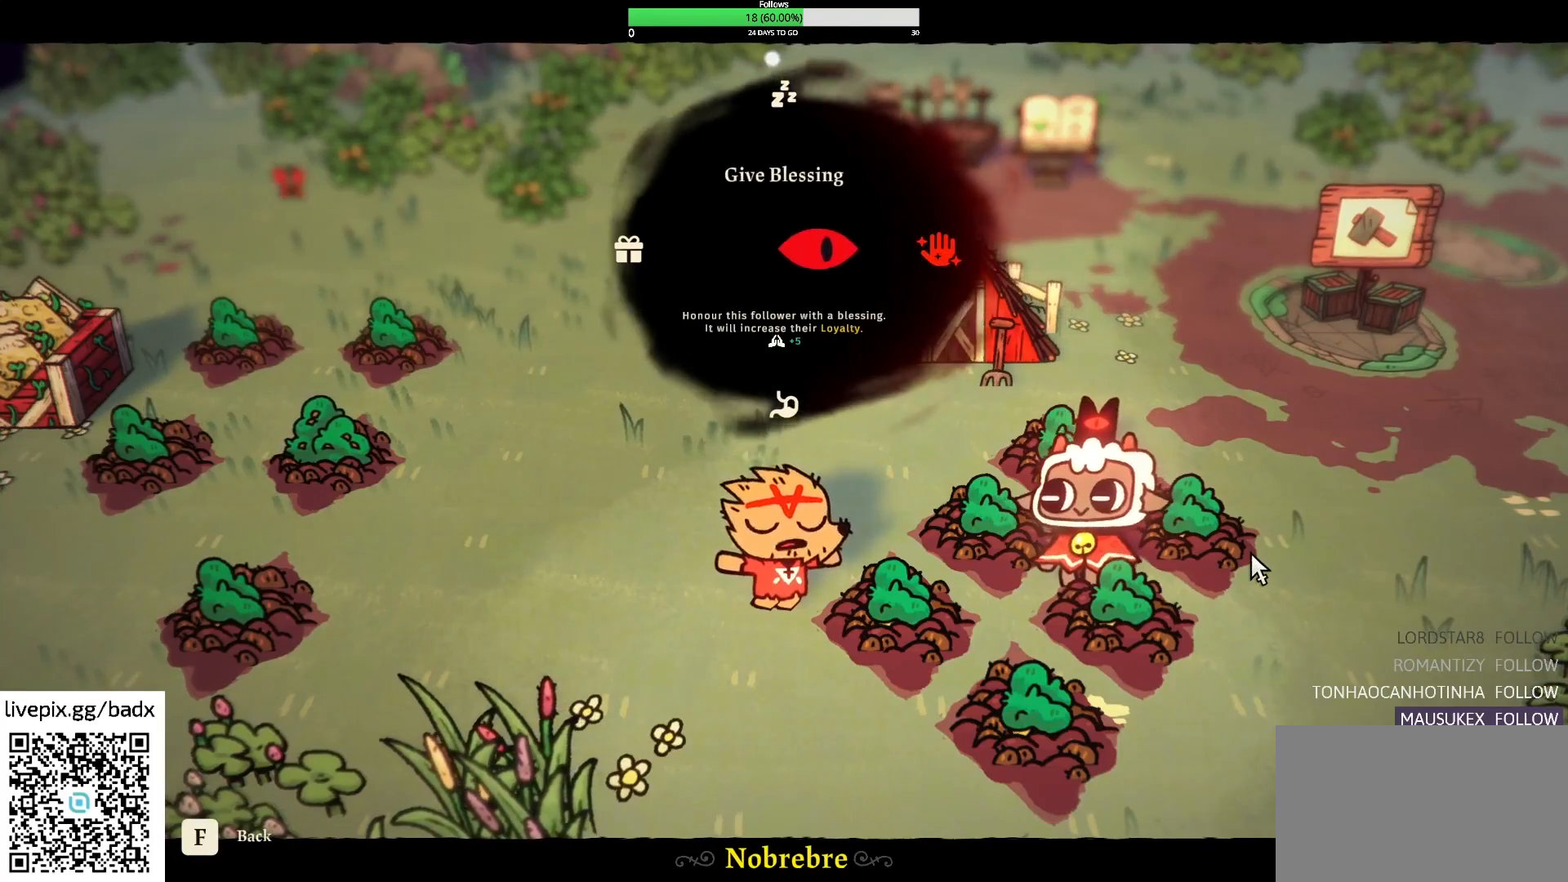
{"keys": ["d"], "mouse": [], "events": [[334, "e", "down"], [434, "e", "up"]]}